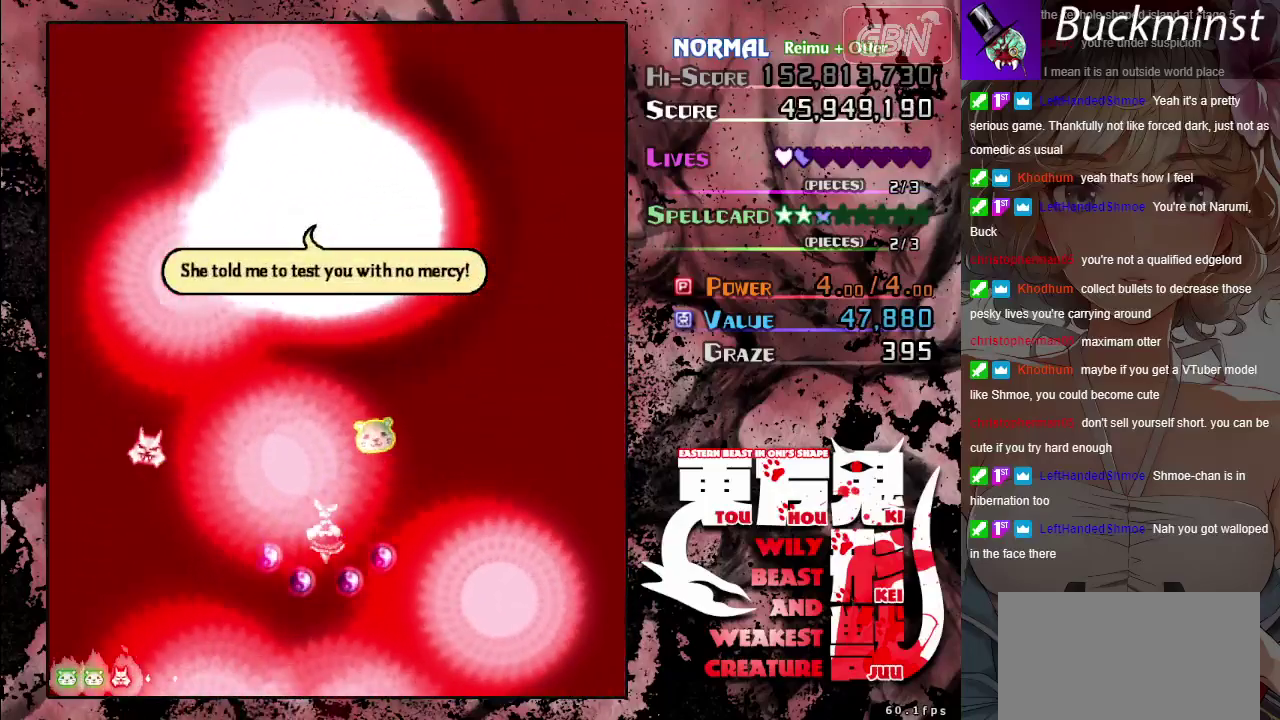
Gameplay with a controller (Xbox layout); each line is a JSON object with the inputs held at the frame after it (dt_ms = milliseconds from this image to that frame). "events" lists button and stick changes between this image and that frame as [ms after this image, input, new state], when the widget could be followed in between. Not read: L2 L3 R2 R3 right_stick.
{"dt_ms": 600, "buttons": ["A"], "left_stick": "down-right", "events": [[333, "left_stick", "up"], [583, "left_stick", "down-right"]]}
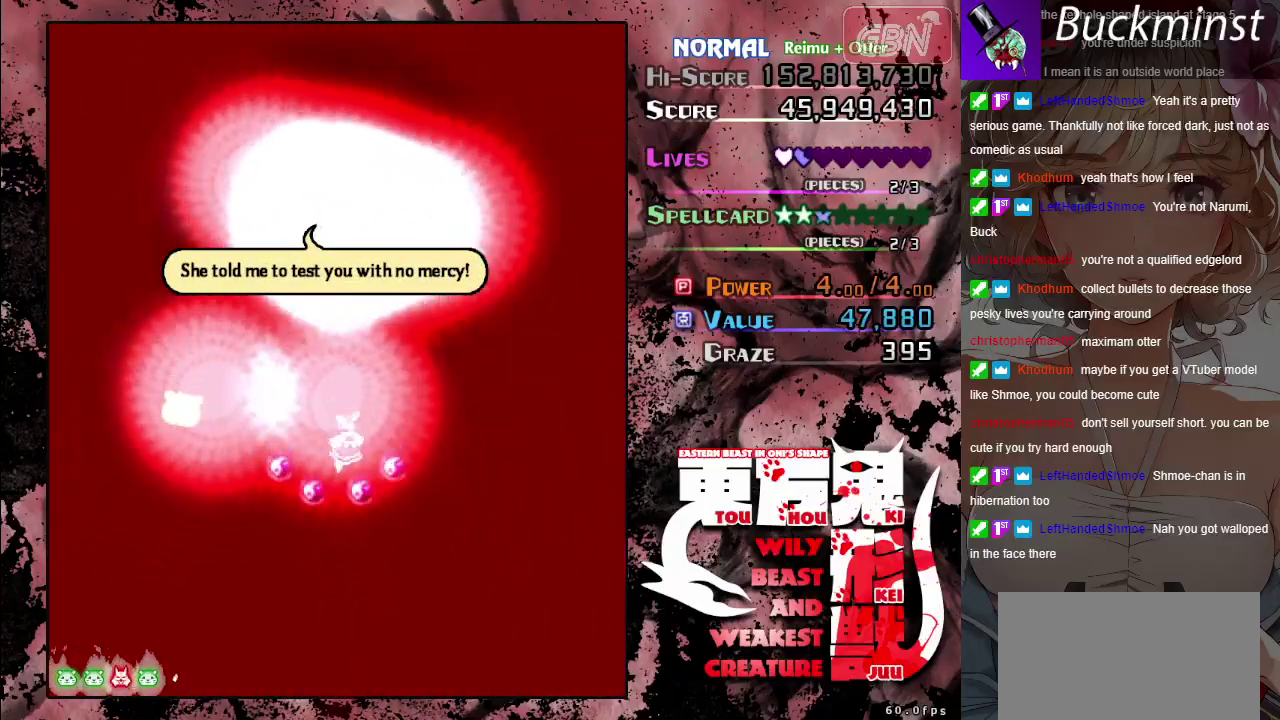
{"dt_ms": 500, "buttons": ["A"], "left_stick": "up-left", "events": [[50, "left_stick", "down"], [150, "left_stick", "down-left"], [233, "left_stick", "center"], [400, "left_stick", "up-left"]]}
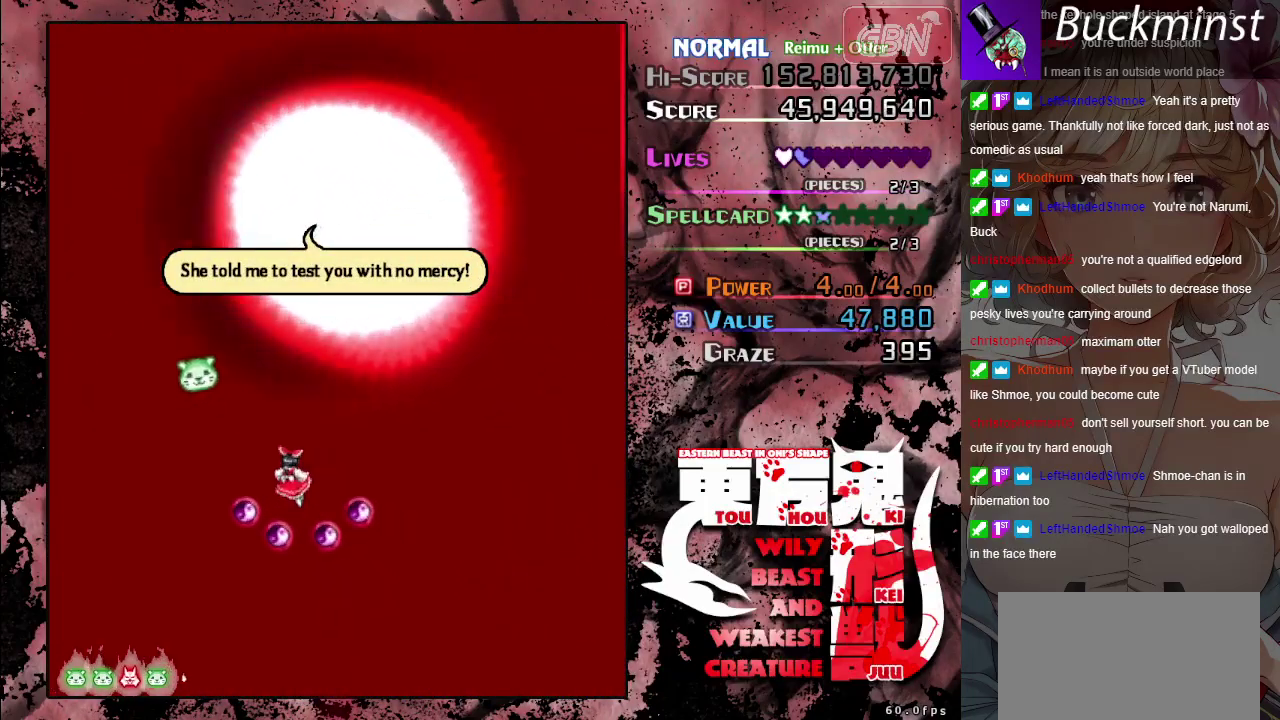
{"dt_ms": 500, "buttons": ["A"], "left_stick": "down", "events": [[467, "left_stick", "down"]]}
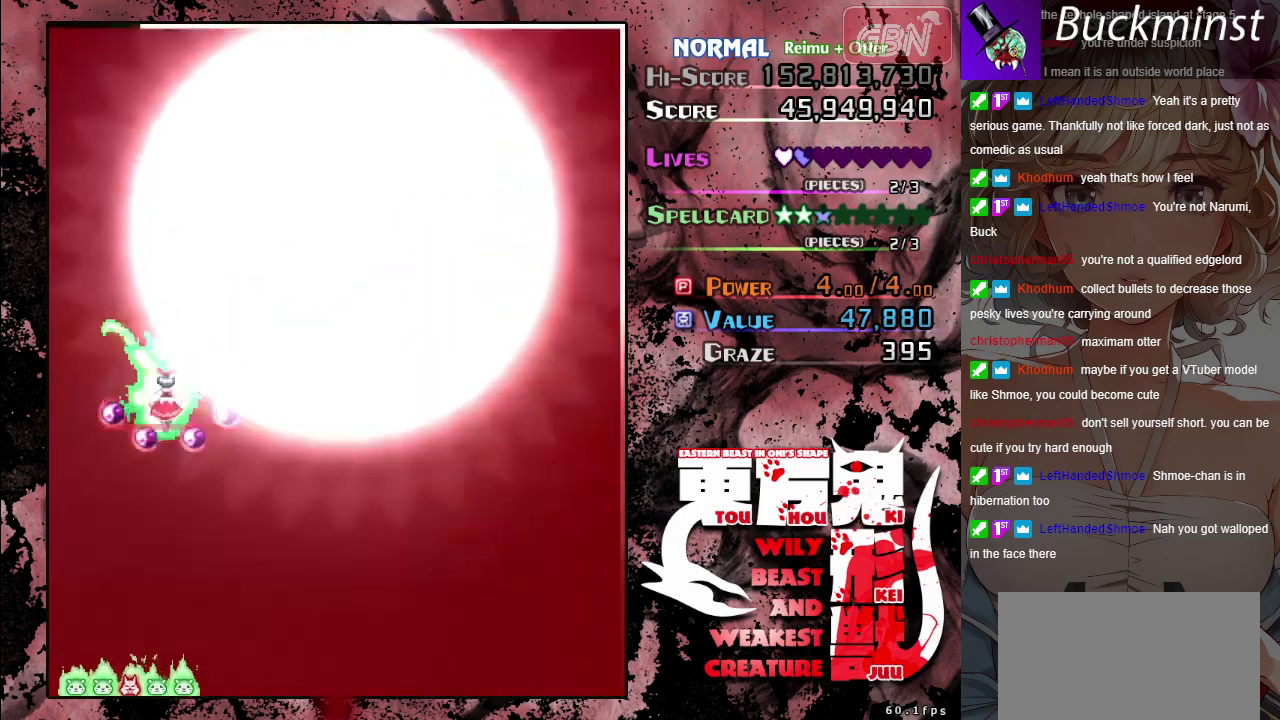
{"dt_ms": 400, "buttons": ["A"], "left_stick": "down-right", "events": [[183, "left_stick", "down-right"]]}
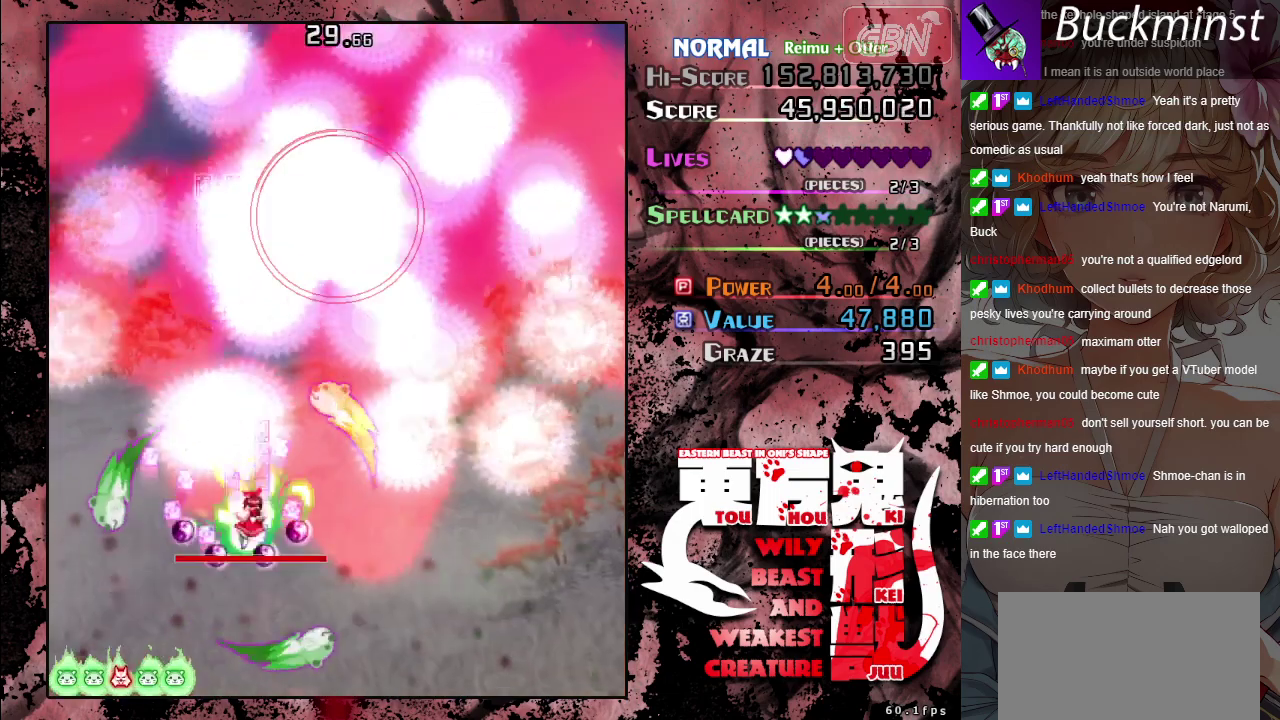
{"dt_ms": 300, "buttons": ["A"], "left_stick": "up-right", "events": [[183, "left_stick", "right"], [233, "left_stick", "up-right"]]}
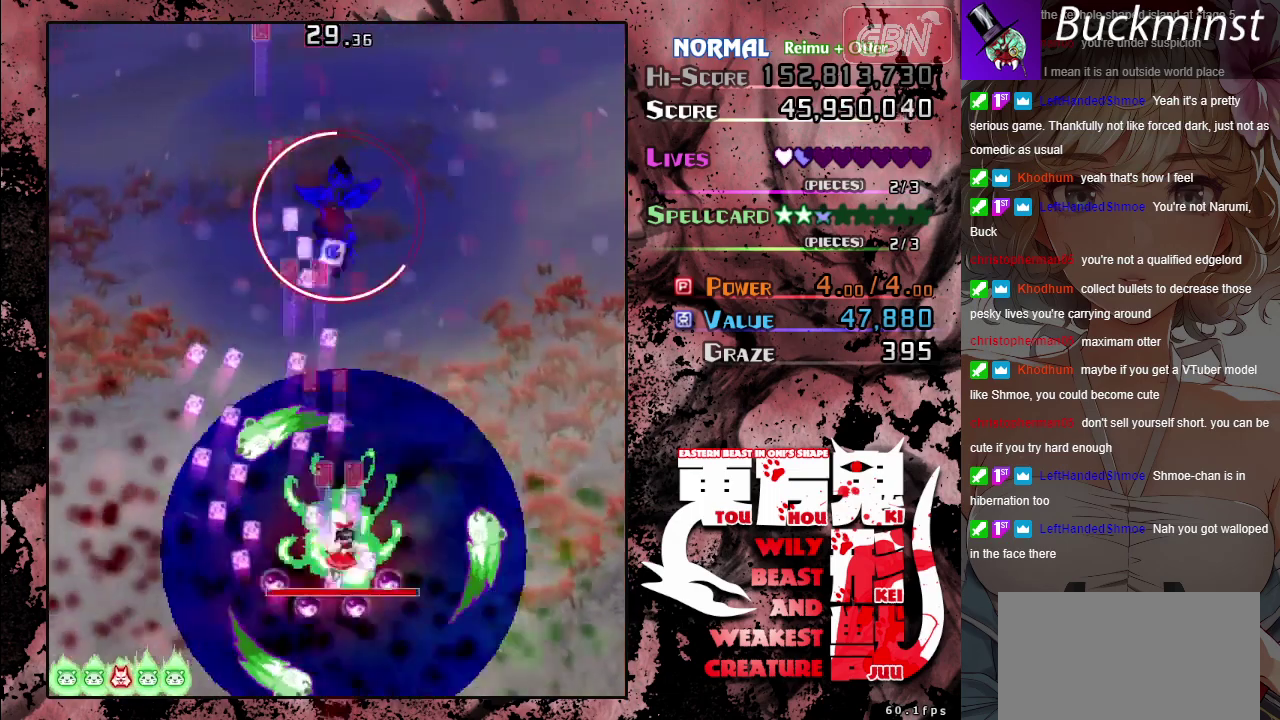
{"dt_ms": 700, "buttons": ["A", "X"], "left_stick": "center", "events": [[50, "left_stick", "up"], [133, "left_stick", "center"], [333, "X", "down"], [467, "left_stick", "up-left"], [583, "left_stick", "center"]]}
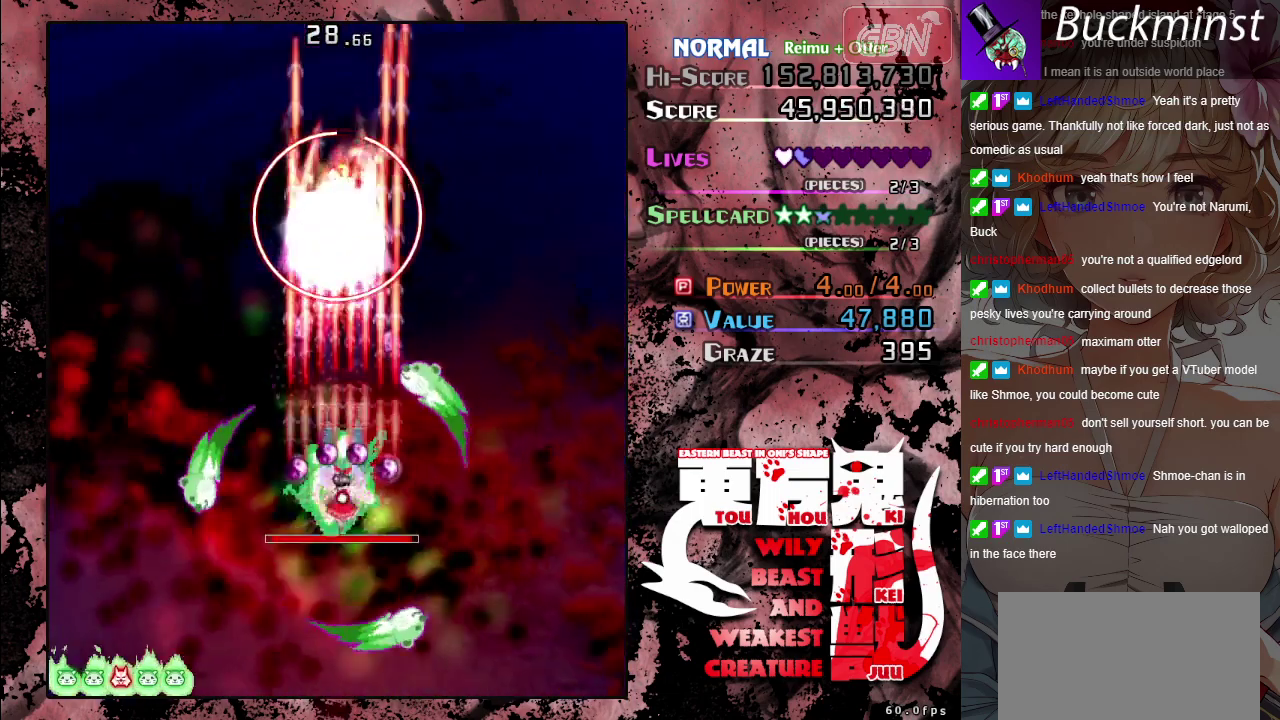
{"dt_ms": 500, "buttons": ["A", "X"], "left_stick": "center", "events": [[200, "left_stick", "down"], [317, "left_stick", "center"]]}
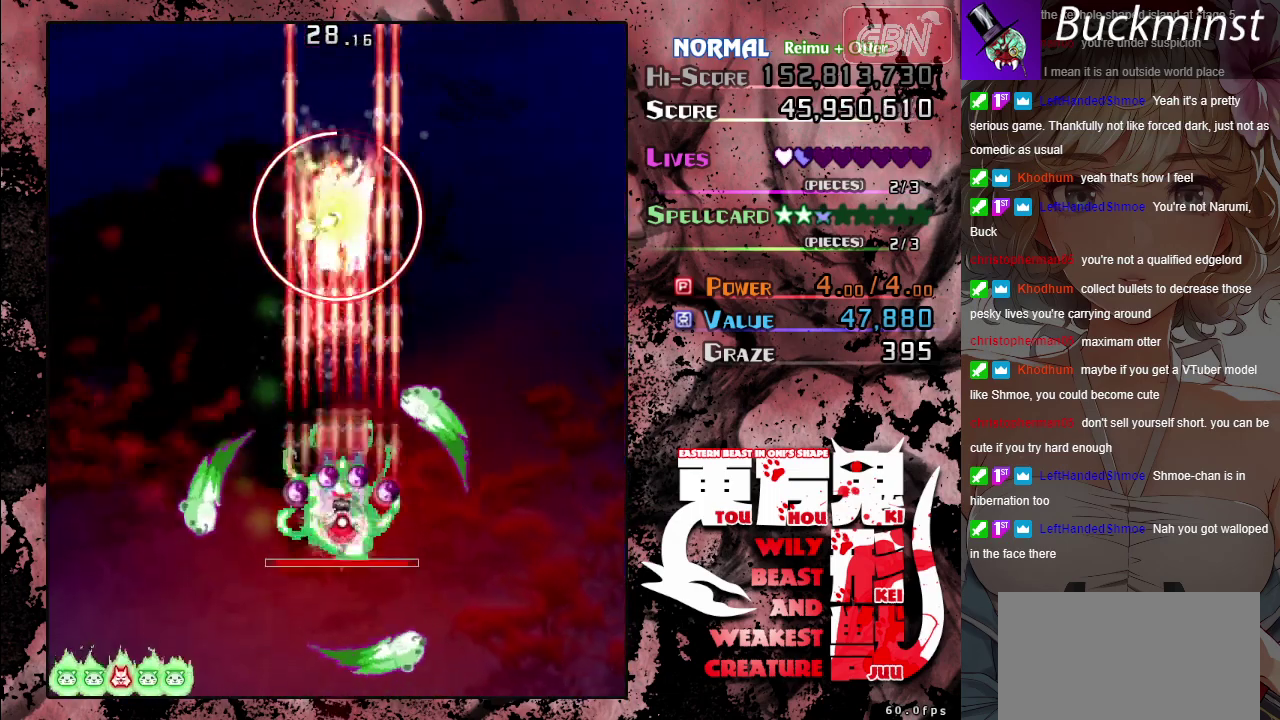
{"dt_ms": 500, "buttons": ["A", "X"], "left_stick": "center", "events": []}
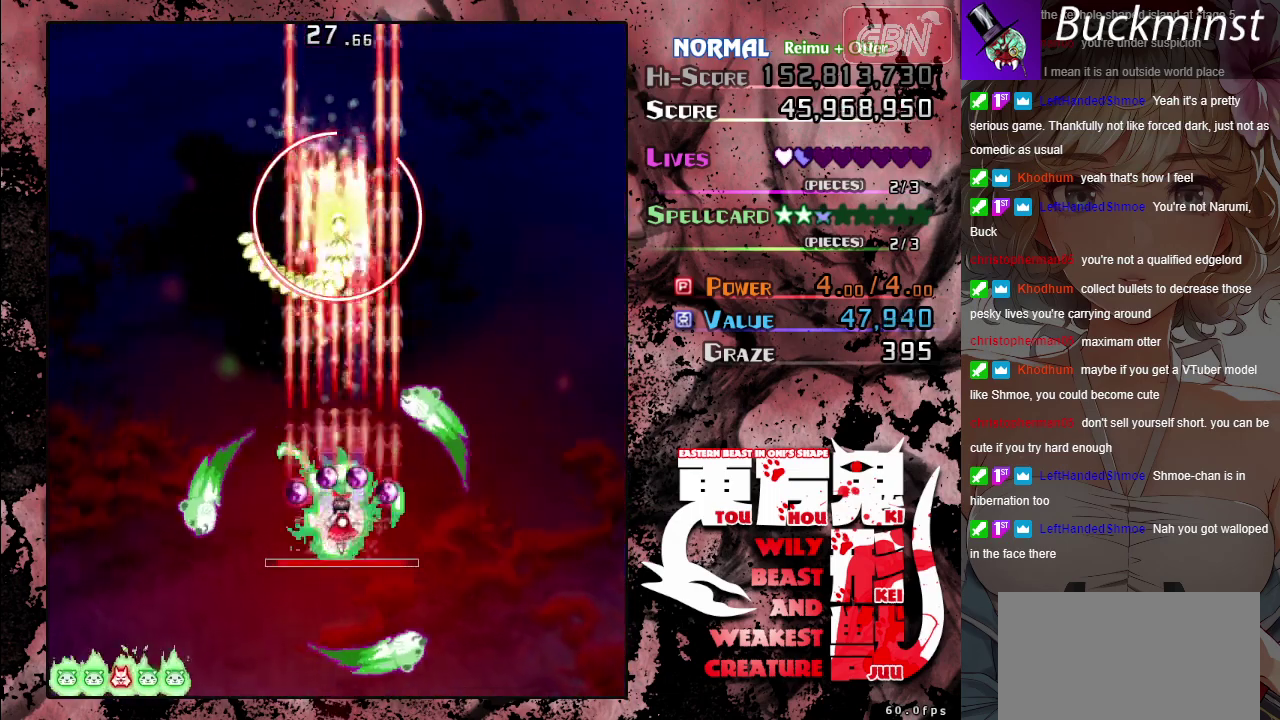
{"dt_ms": 500, "buttons": ["A", "X"], "left_stick": "center", "events": []}
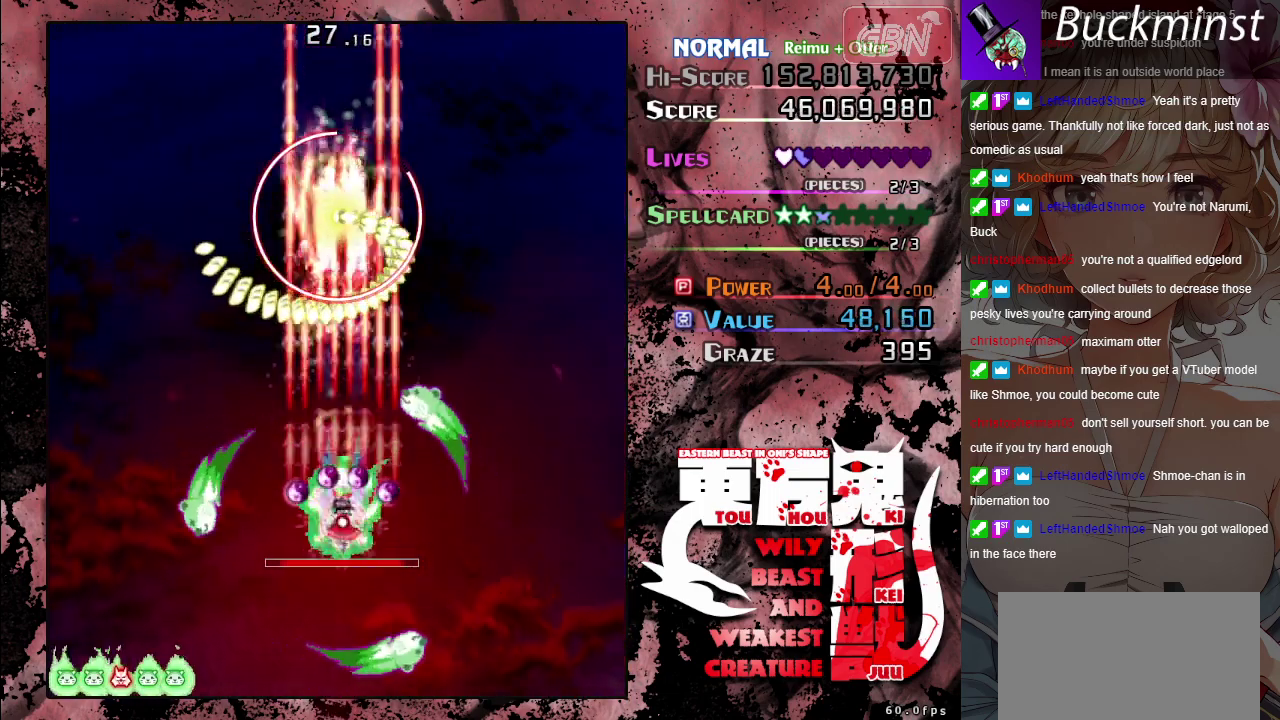
{"dt_ms": 500, "buttons": ["A", "X"], "left_stick": "center", "events": []}
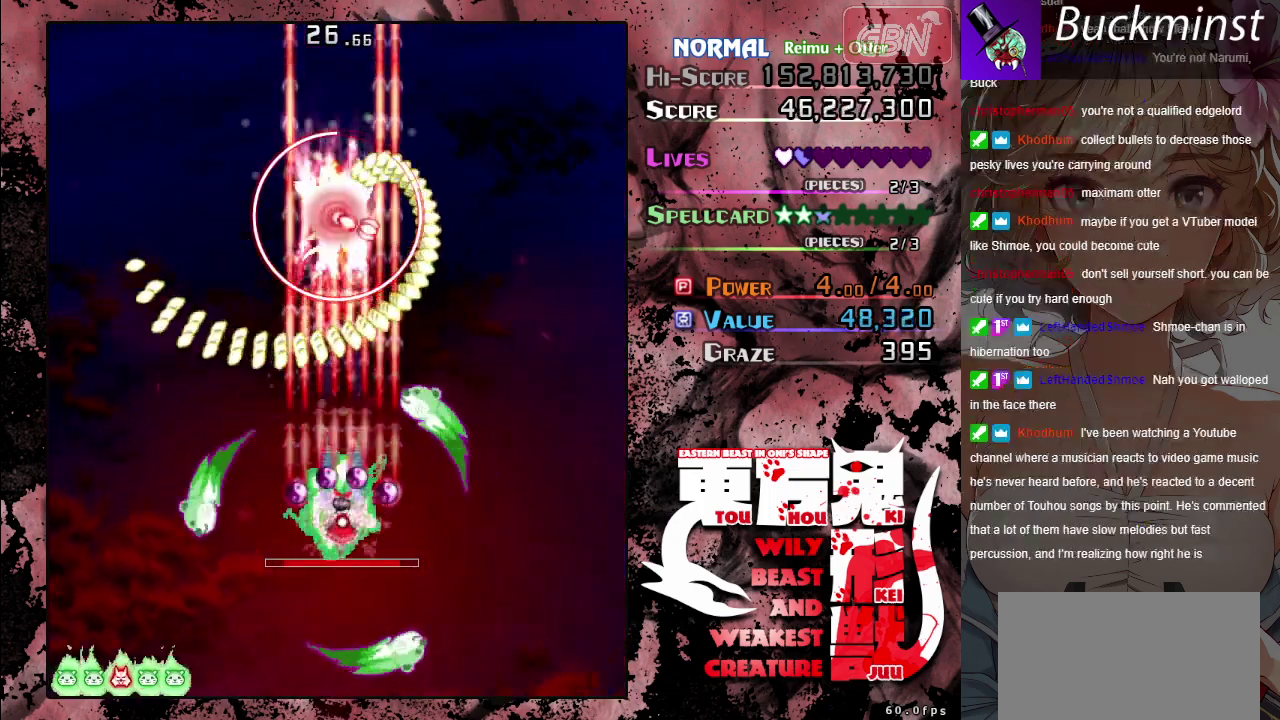
{"dt_ms": 500, "buttons": ["A", "X"], "left_stick": "center", "events": []}
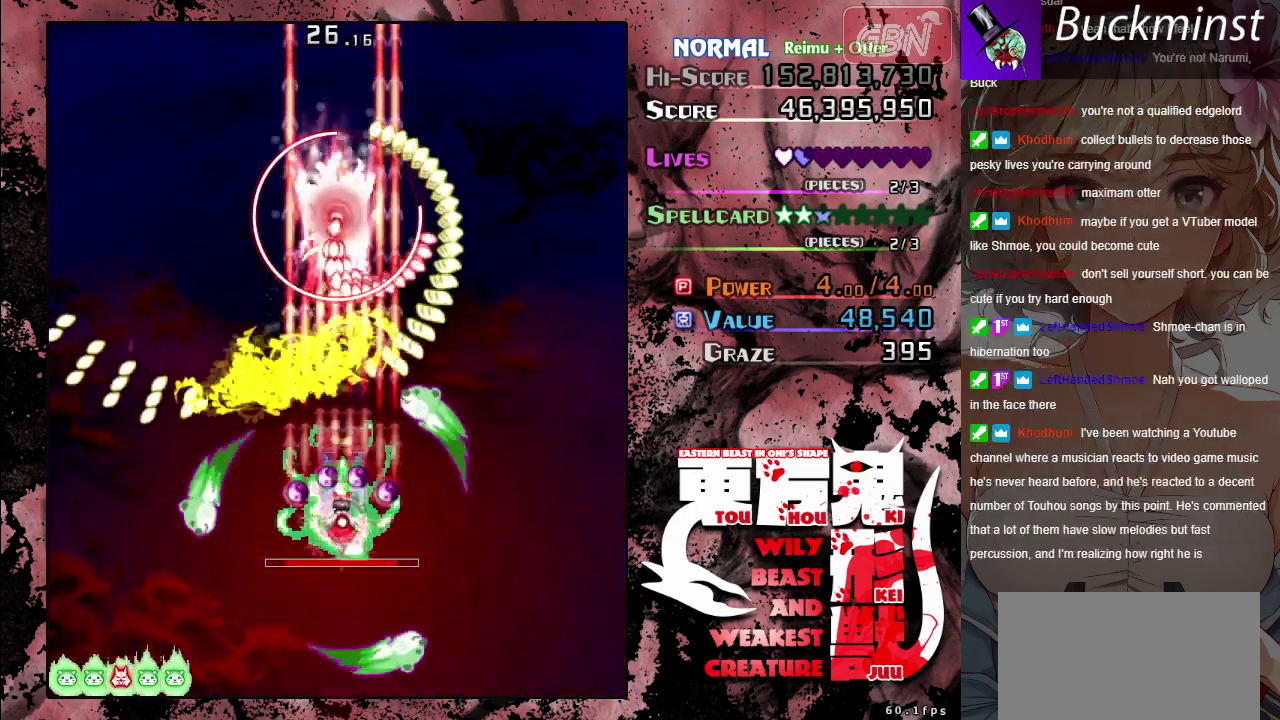
{"dt_ms": 500, "buttons": ["A", "X"], "left_stick": "center", "events": []}
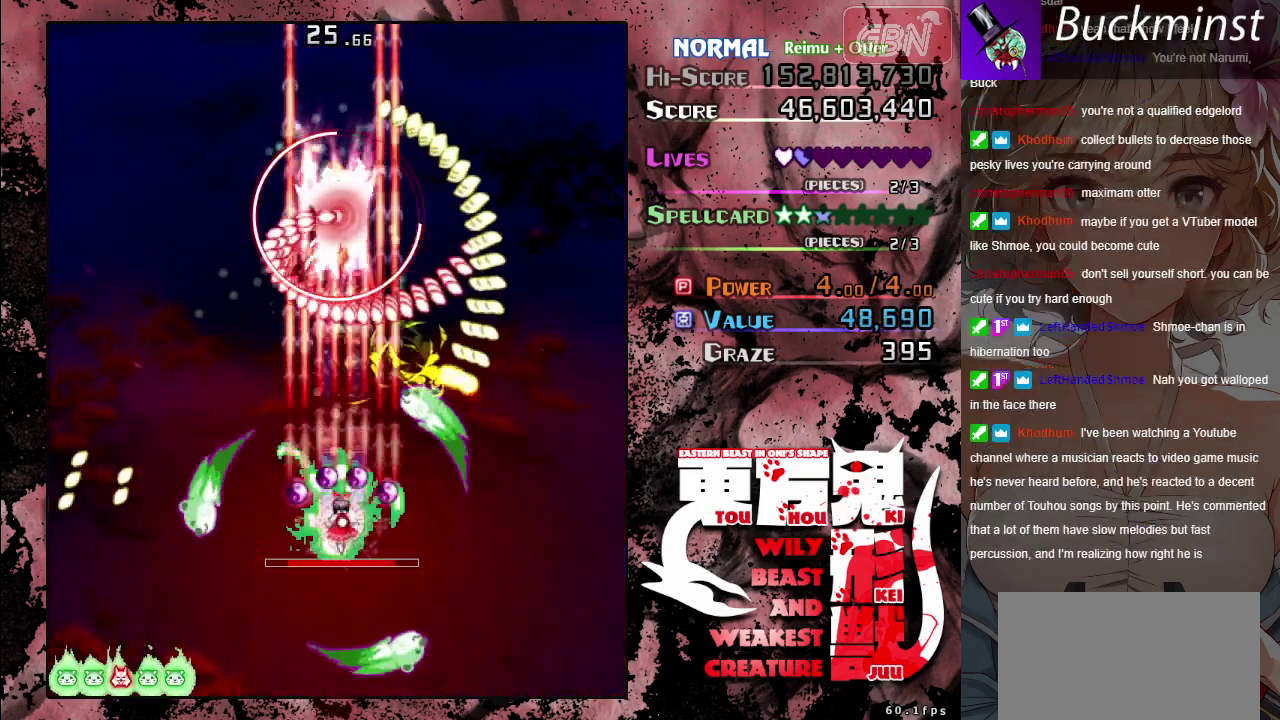
{"dt_ms": 500, "buttons": ["A", "X"], "left_stick": "center", "events": []}
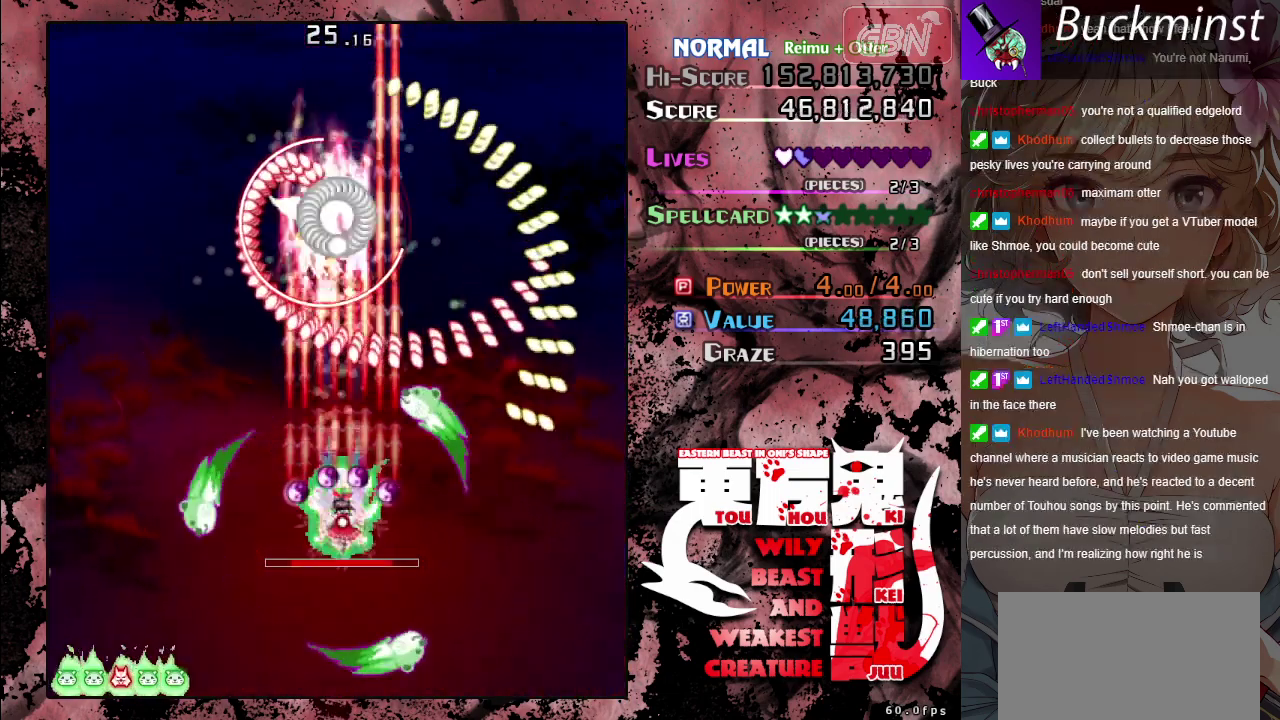
{"dt_ms": 500, "buttons": ["A", "X"], "left_stick": "center", "events": []}
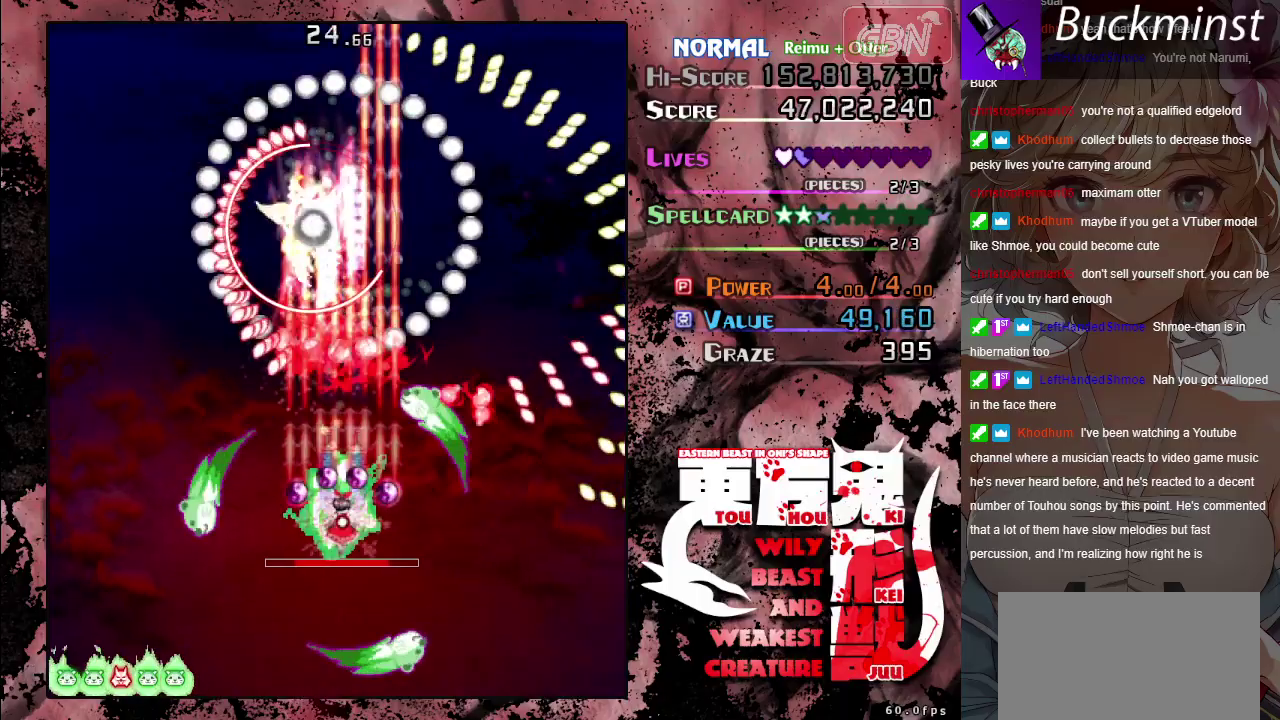
{"dt_ms": 500, "buttons": ["A", "X"], "left_stick": "down-right", "events": [[33, "left_stick", "down"], [117, "left_stick", "down-left"], [200, "left_stick", "center"], [450, "left_stick", "down-right"]]}
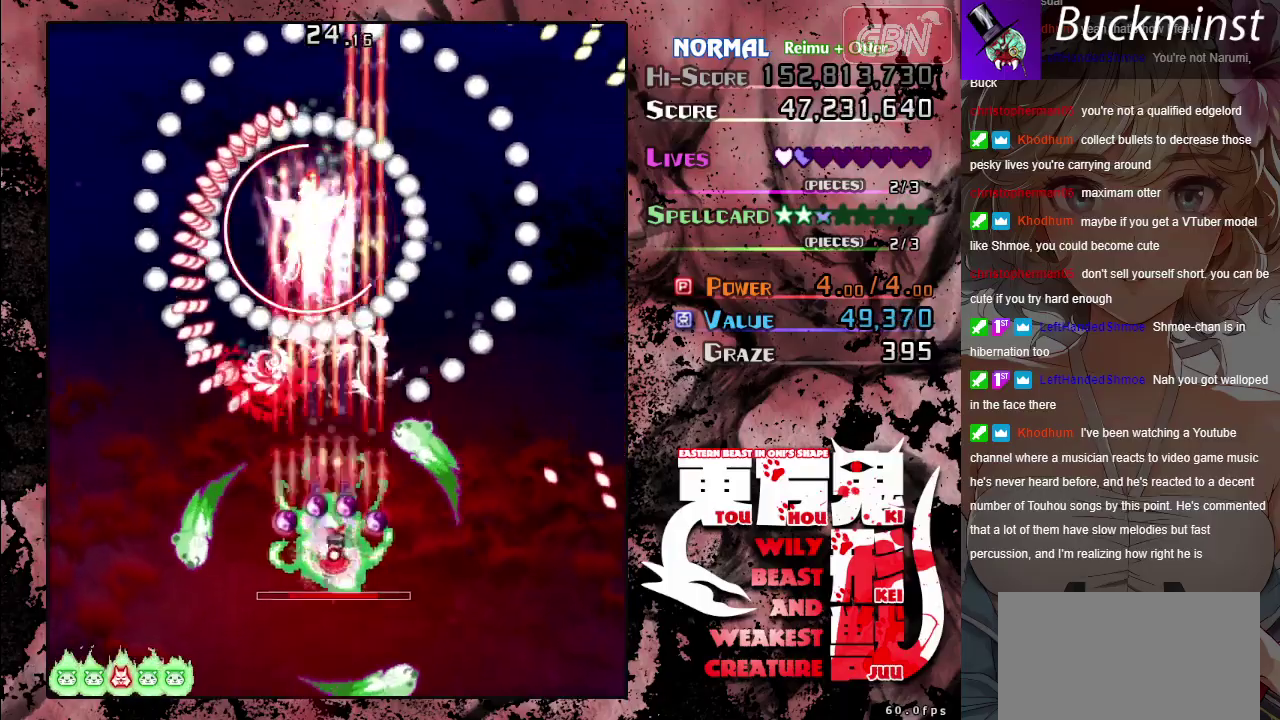
{"dt_ms": 300, "buttons": ["A", "X"], "left_stick": "up", "events": [[83, "left_stick", "center"], [300, "left_stick", "up"]]}
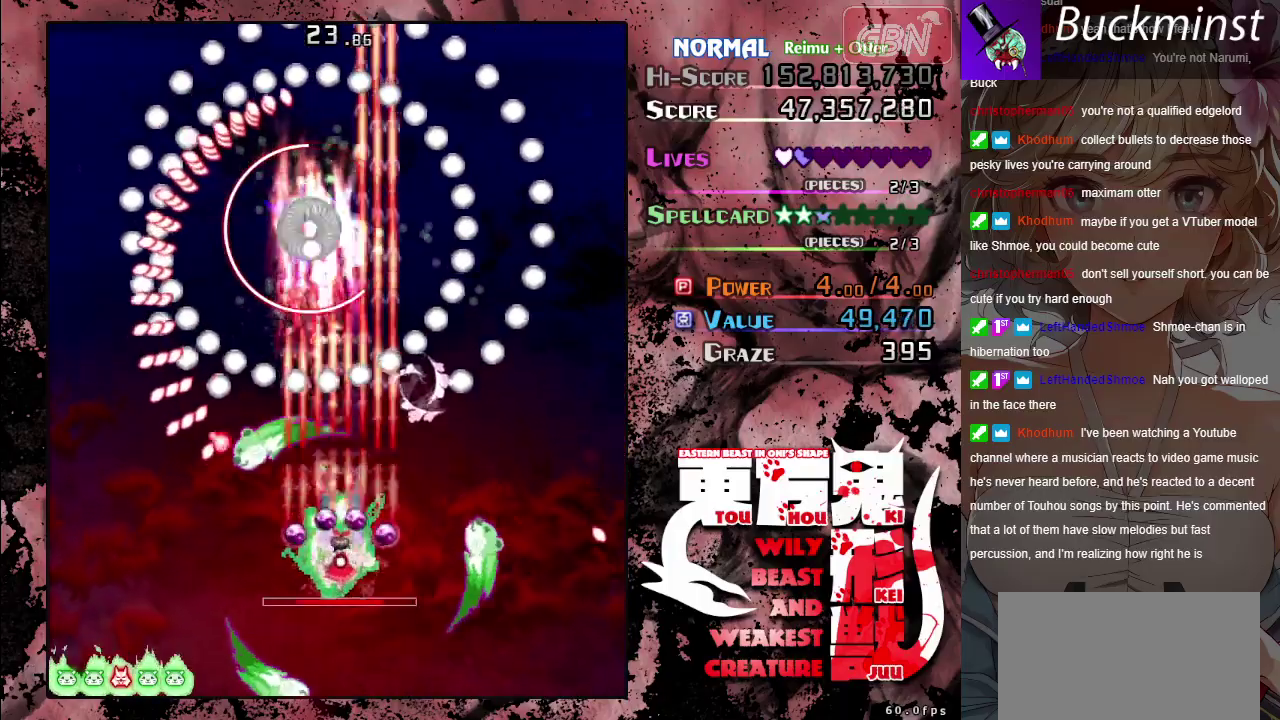
{"dt_ms": 700, "buttons": ["A", "X"], "left_stick": "center", "events": [[100, "left_stick", "up-left"], [283, "left_stick", "center"], [517, "left_stick", "down-right"], [617, "left_stick", "center"]]}
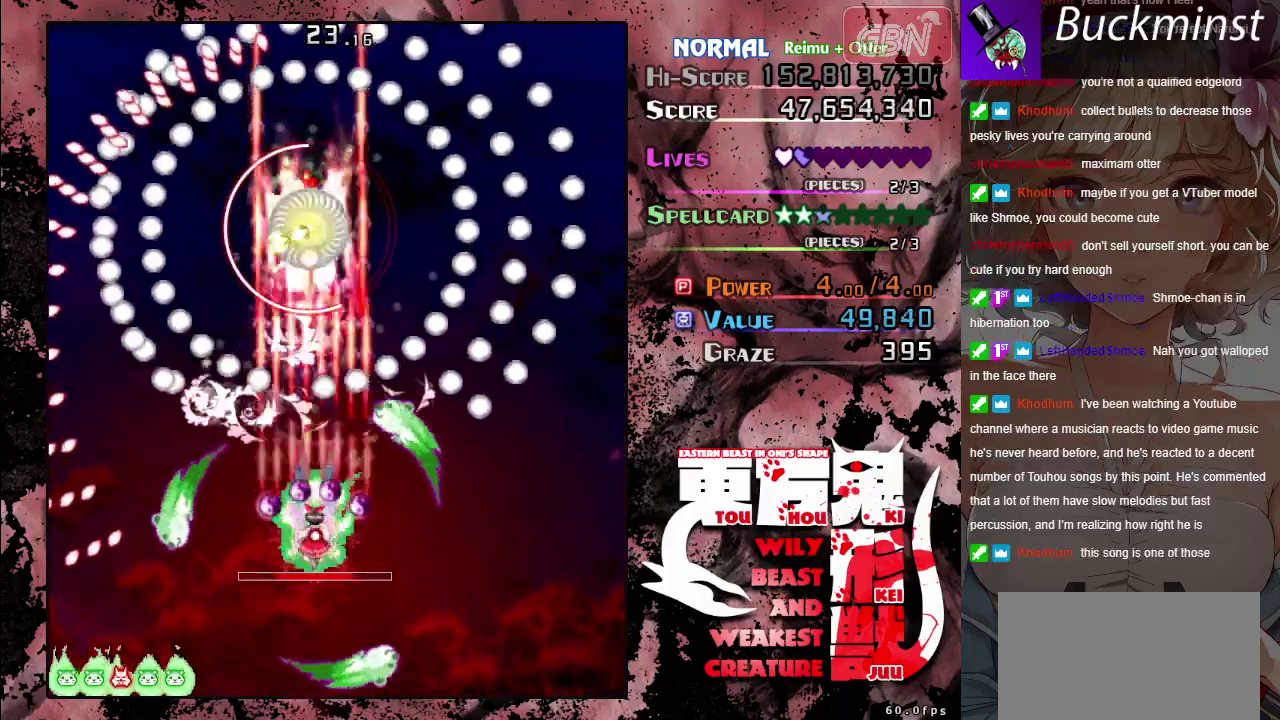
{"dt_ms": 500, "buttons": ["A", "X"], "left_stick": "center", "events": []}
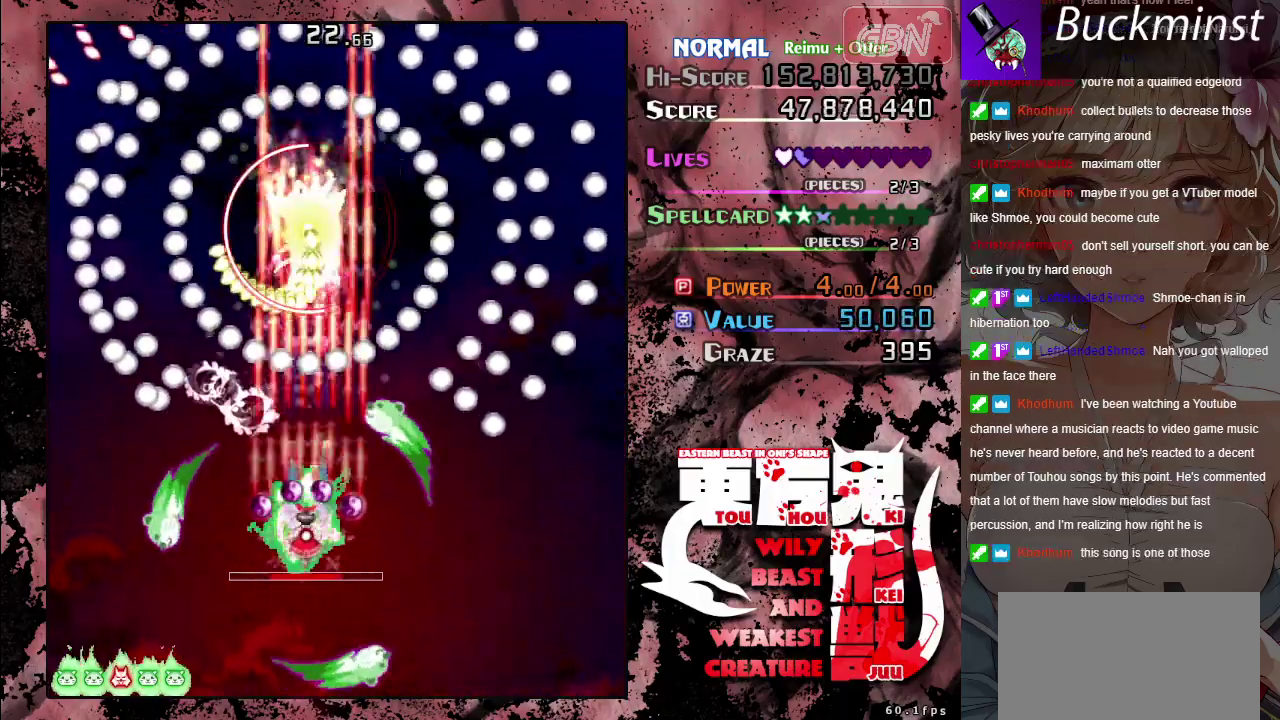
{"dt_ms": 500, "buttons": ["A", "X"], "left_stick": "down", "events": [[417, "left_stick", "down"]]}
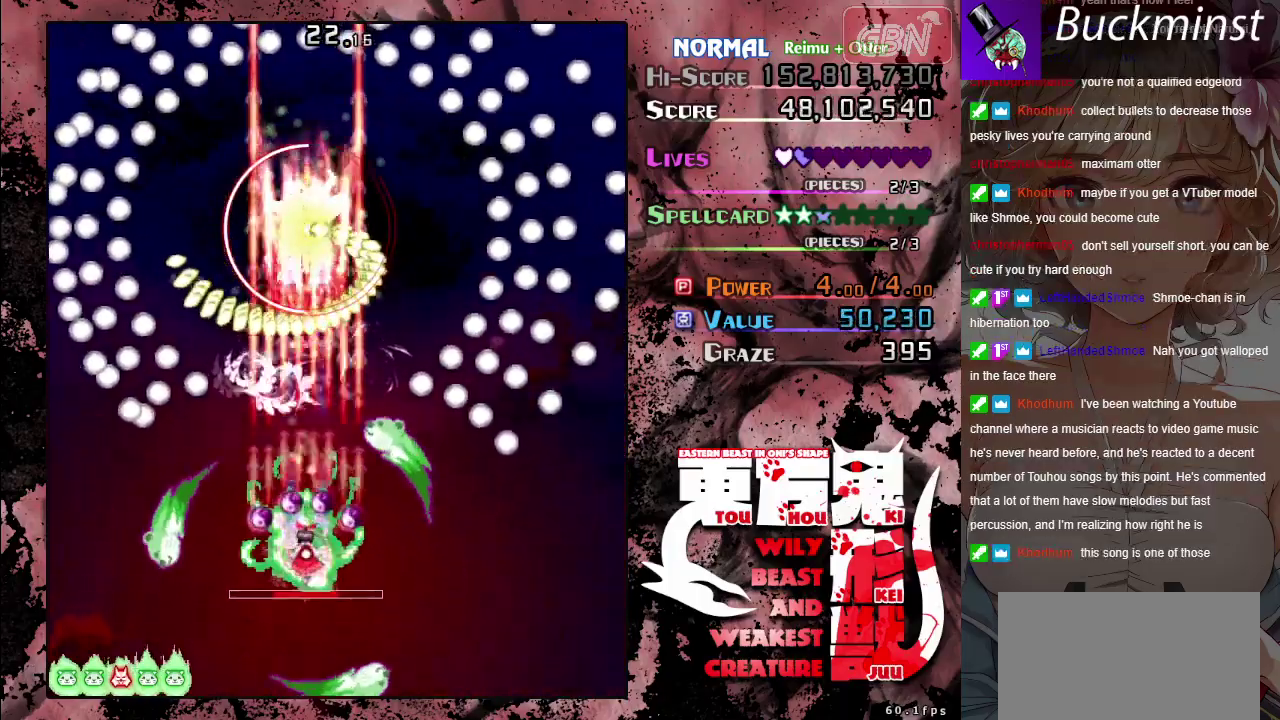
{"dt_ms": 500, "buttons": ["A", "X"], "left_stick": "center", "events": [[50, "left_stick", "center"]]}
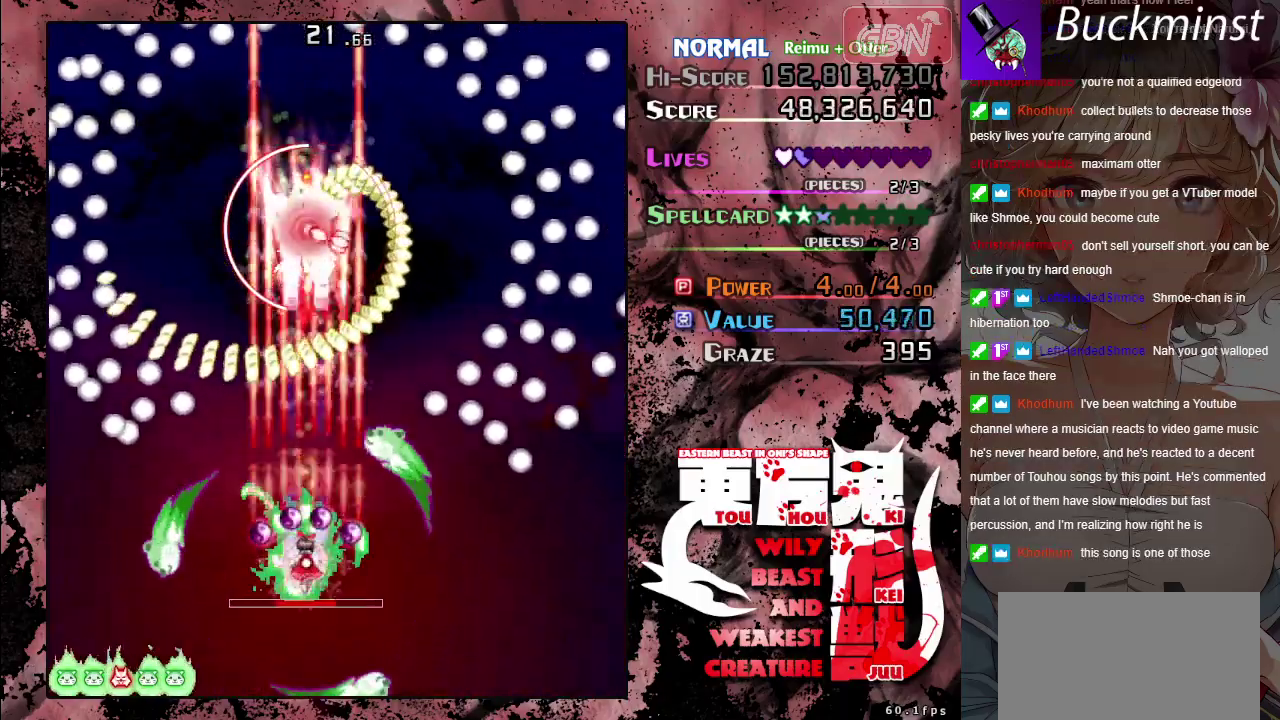
{"dt_ms": 500, "buttons": ["A", "X"], "left_stick": "center", "events": []}
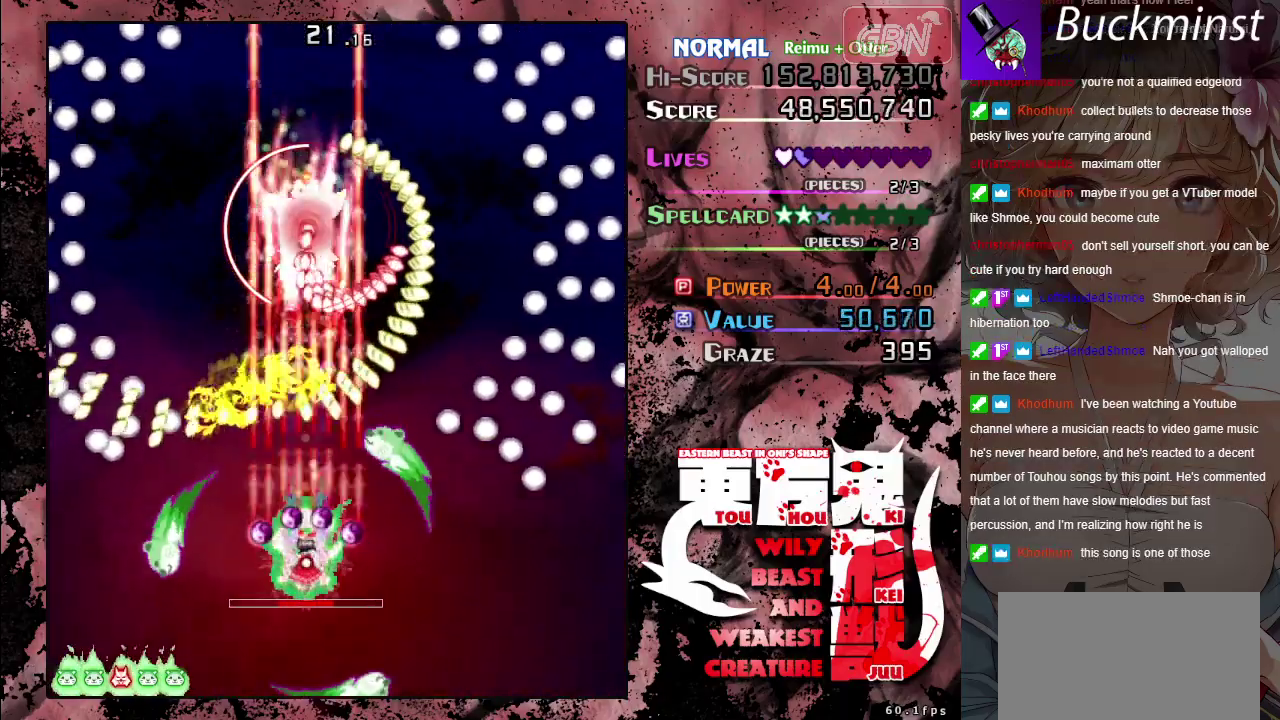
{"dt_ms": 500, "buttons": ["A", "X"], "left_stick": "center", "events": []}
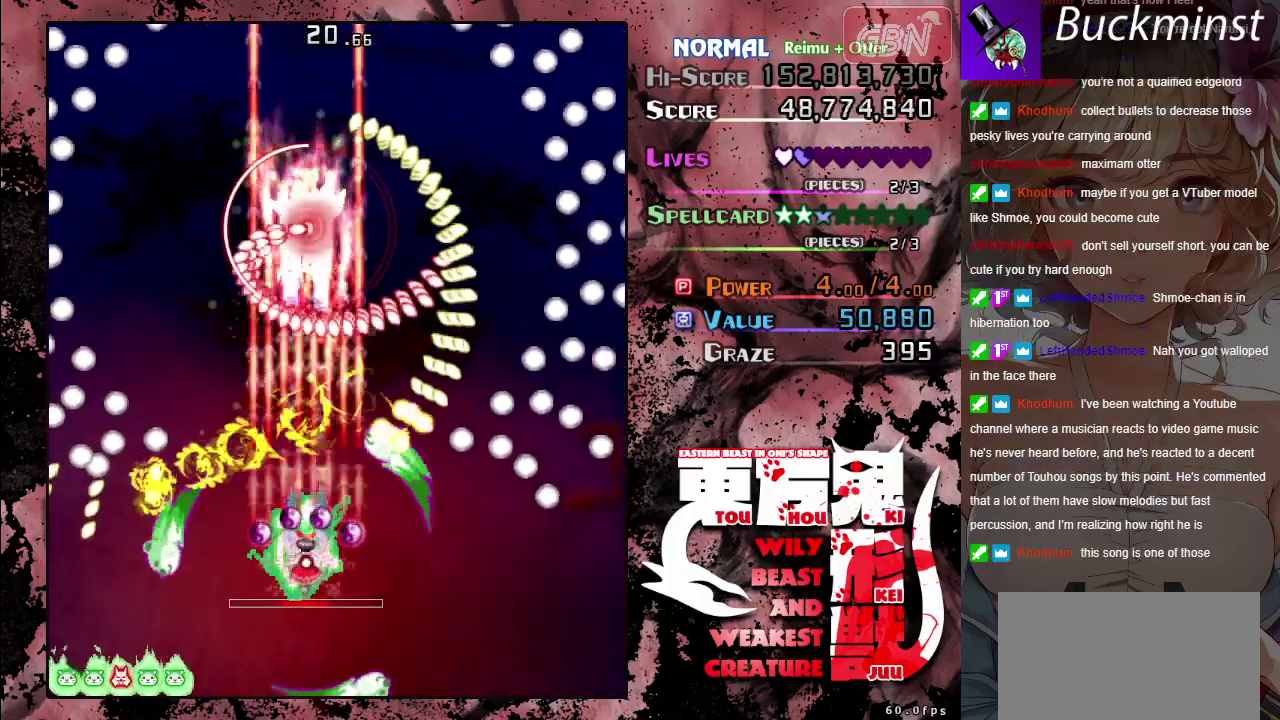
{"dt_ms": 500, "buttons": ["A", "X"], "left_stick": "center", "events": []}
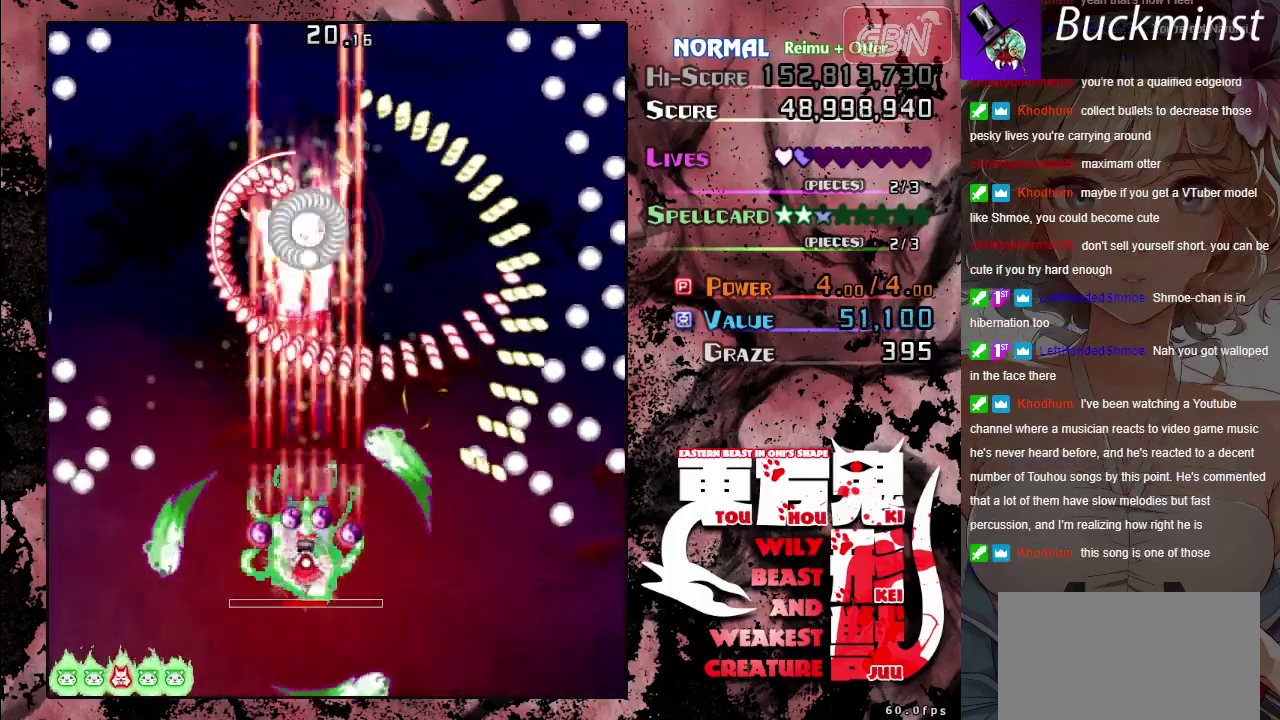
{"dt_ms": 500, "buttons": ["A", "X"], "left_stick": "center", "events": []}
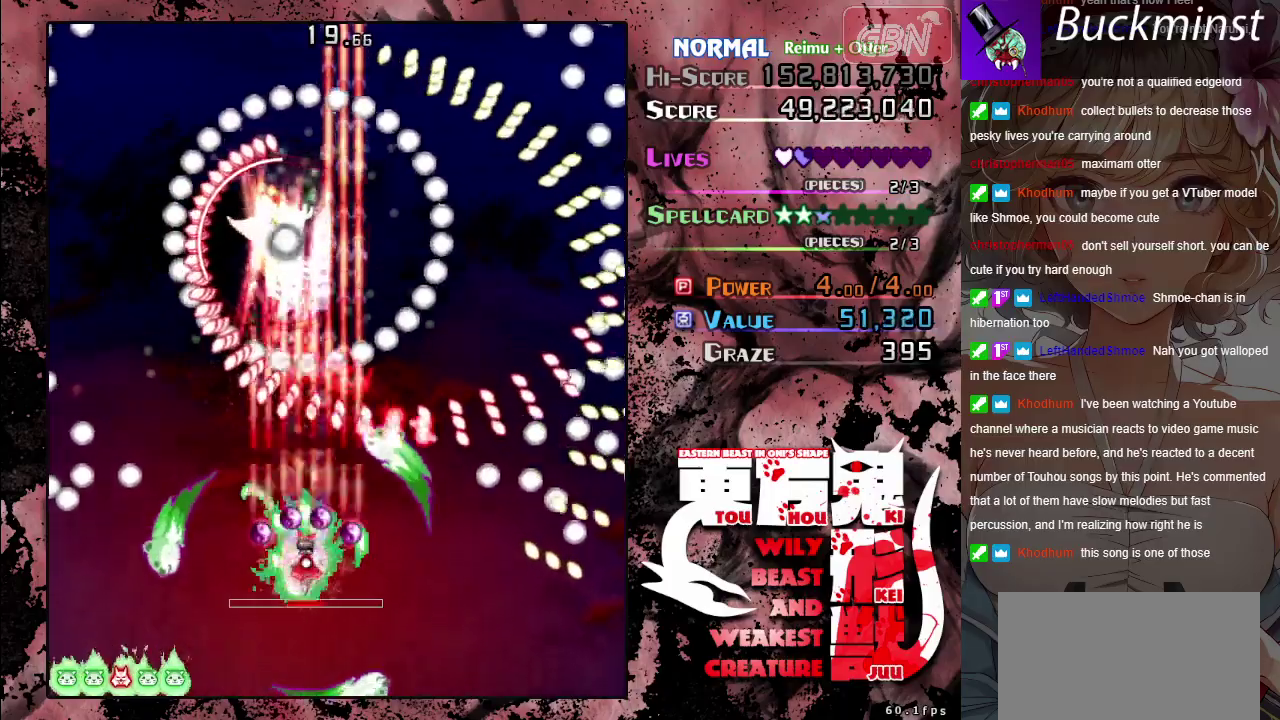
{"dt_ms": 500, "buttons": ["A", "X"], "left_stick": "center", "events": []}
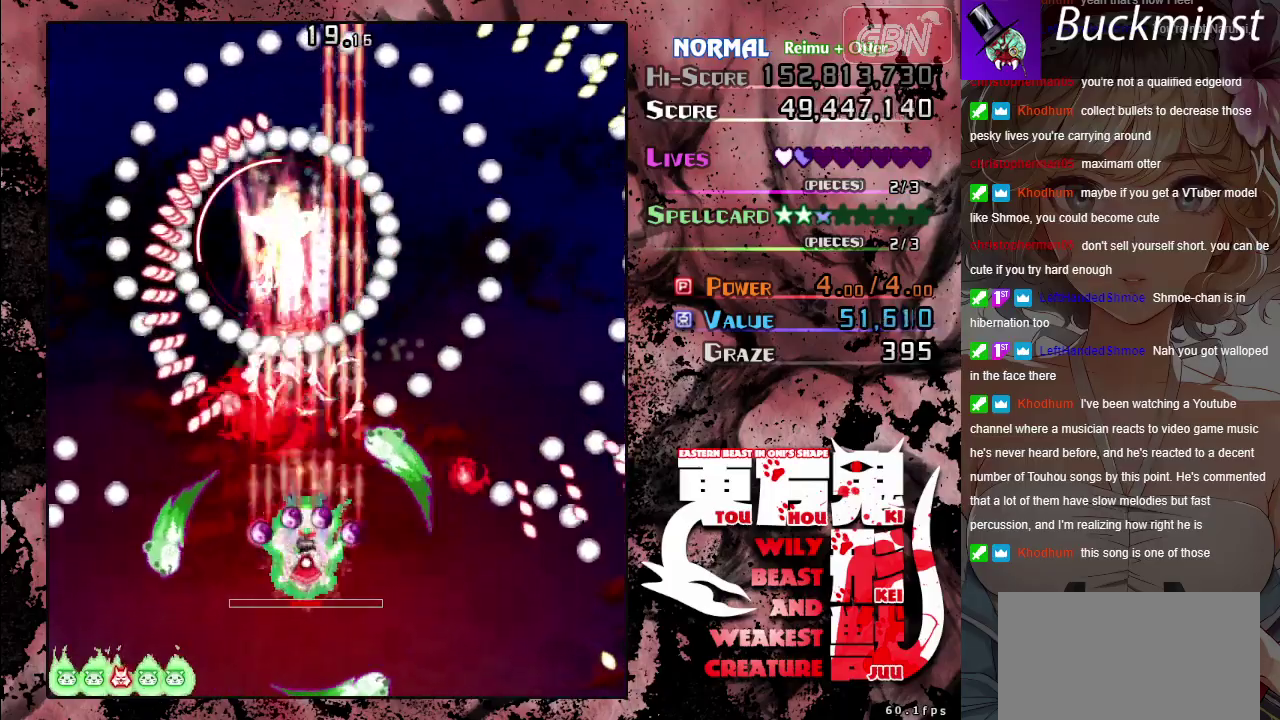
{"dt_ms": 500, "buttons": ["A", "X"], "left_stick": "center", "events": []}
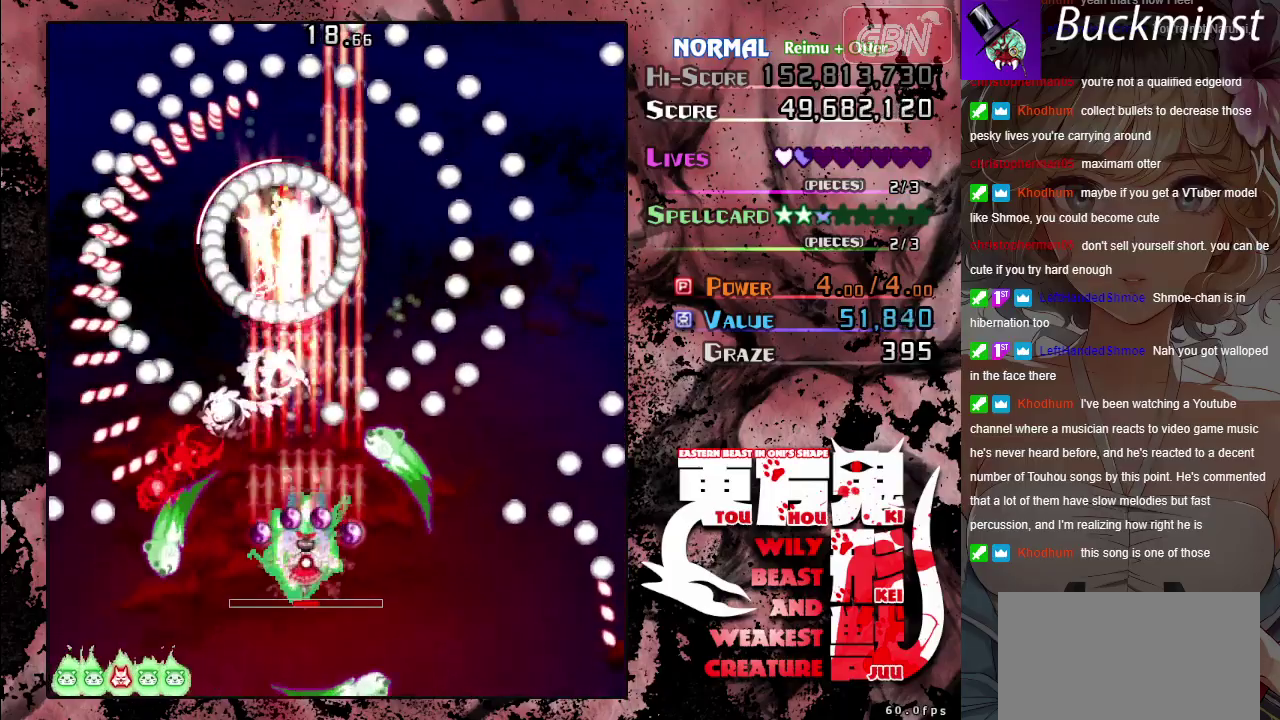
{"dt_ms": 300, "buttons": ["A", "X"], "left_stick": "up-left", "events": [[233, "left_stick", "up-left"]]}
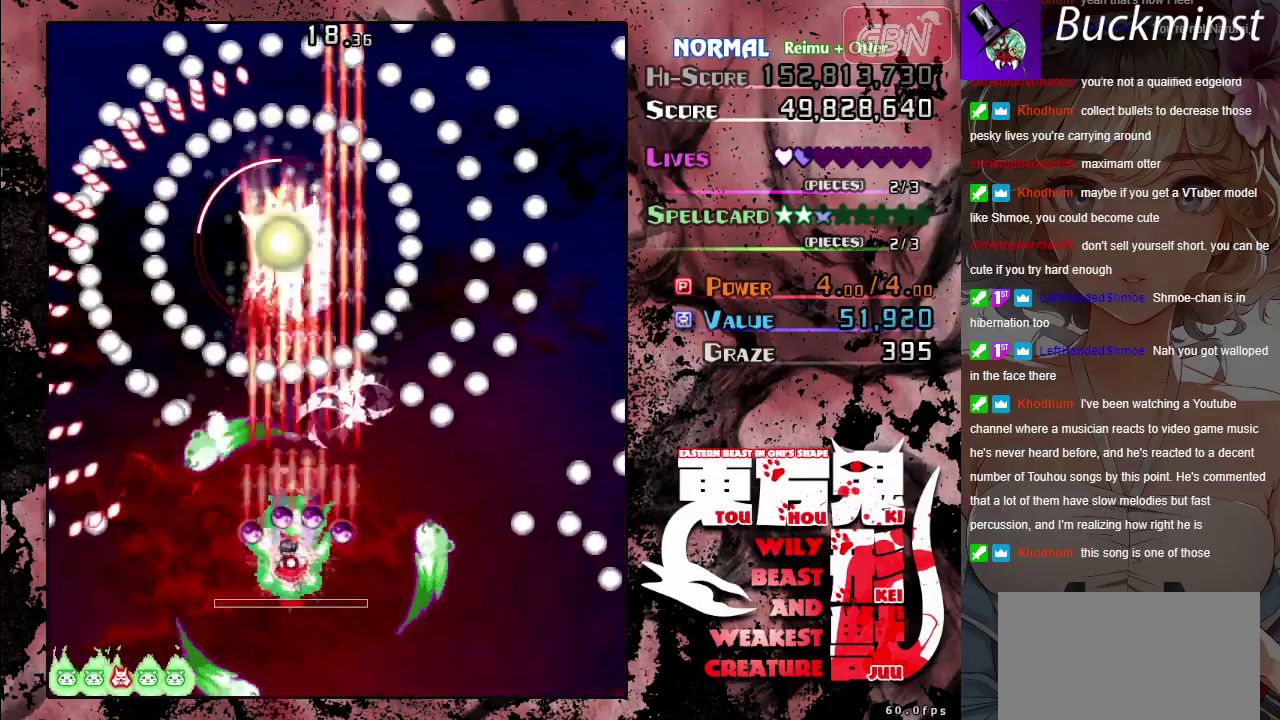
{"dt_ms": 700, "buttons": ["A", "X"], "left_stick": "down", "events": [[17, "left_stick", "center"], [667, "left_stick", "down"]]}